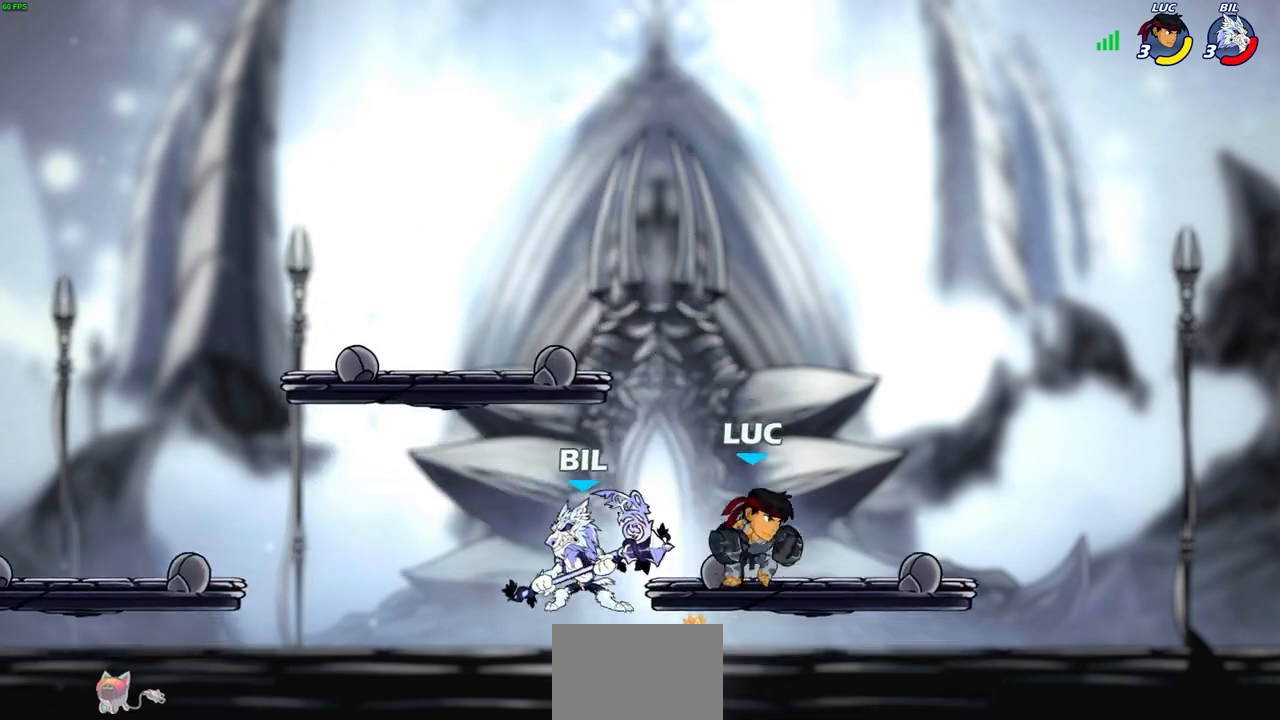
Gameplay with a controller (PlayStation layout); each line is a JSON object with the inputs held at the frame after it. "events" lists button and stick changes between this image and that frame as [ms after this image, input, new state], when the widget could be followed in between. Not read: L3 R3.
{"buttons": [], "left_stick": "up-left", "right_stick": "center", "events": [[17, "SQUARE", "down"], [50, "left_stick", "center"], [117, "SQUARE", "up"], [233, "left_stick", "left"], [400, "left_stick", "up-left"]]}
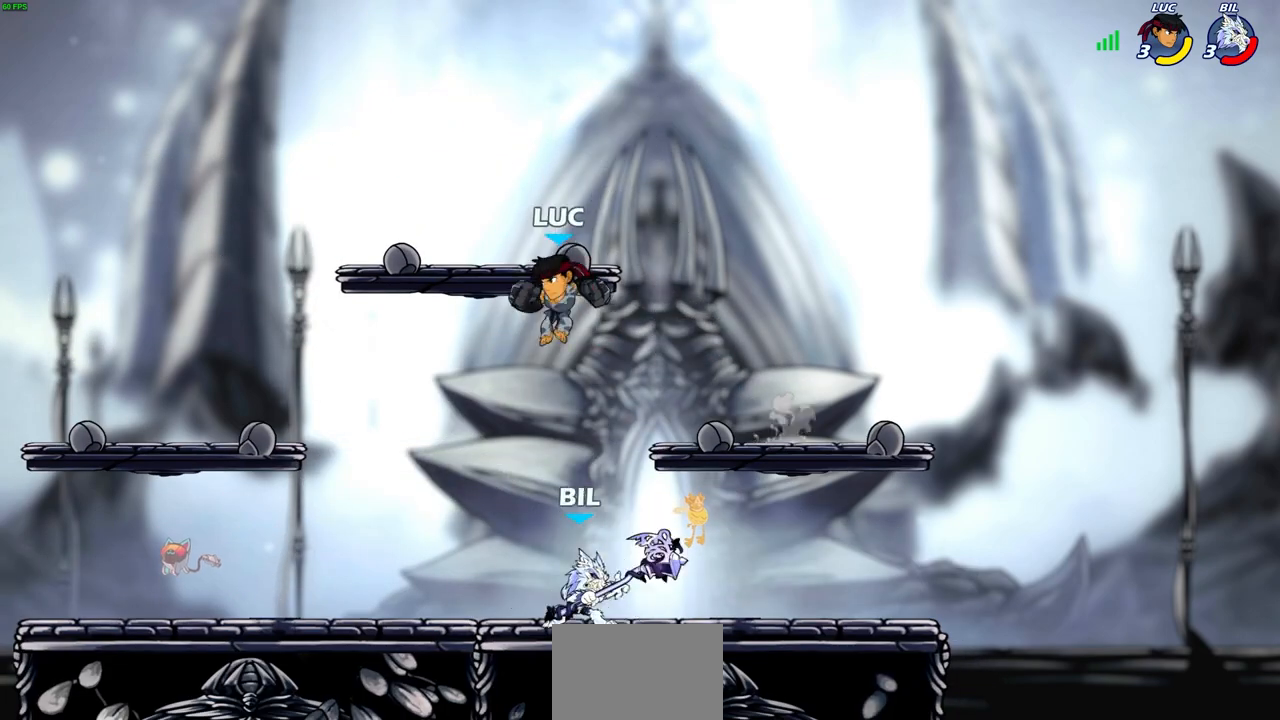
{"buttons": [], "left_stick": "left", "right_stick": "center", "events": [[117, "left_stick", "down-left"], [183, "R2", "down"], [217, "left_stick", "center"], [467, "R2", "up"], [483, "left_stick", "left"]]}
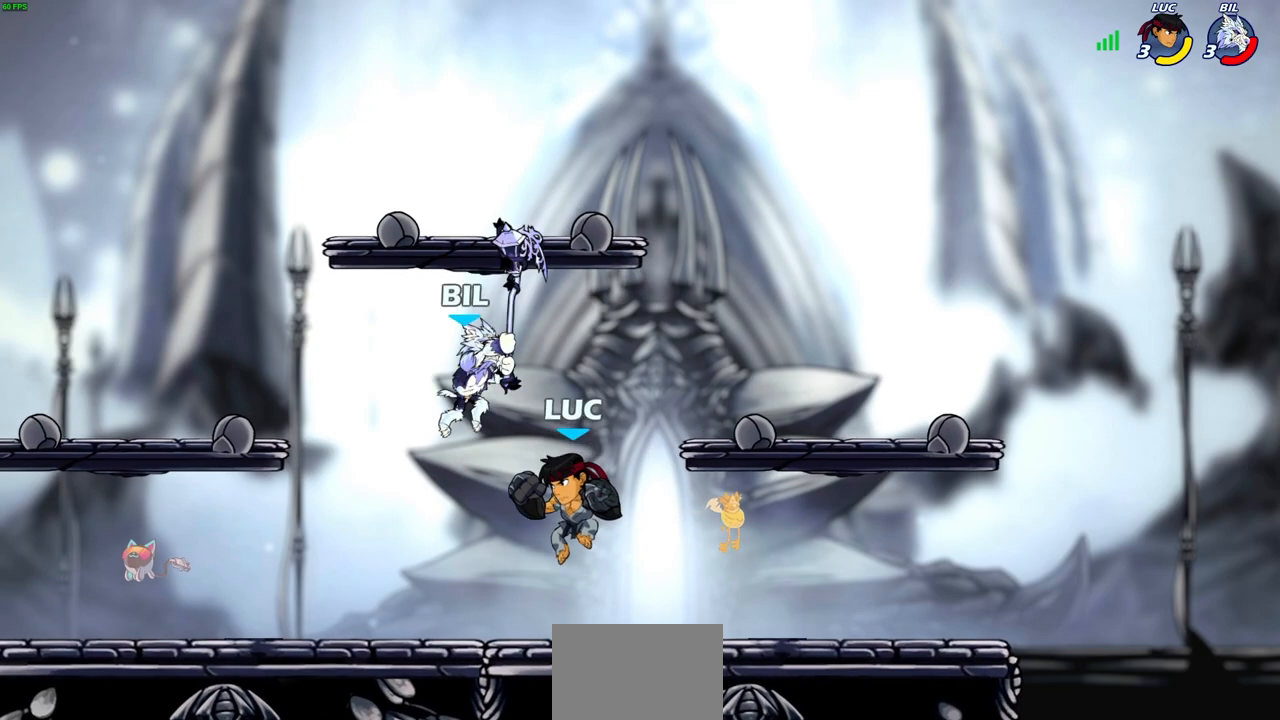
{"buttons": [], "left_stick": "center", "right_stick": "center", "events": [[83, "CIRCLE", "down"], [183, "CIRCLE", "up"], [250, "left_stick", "center"]]}
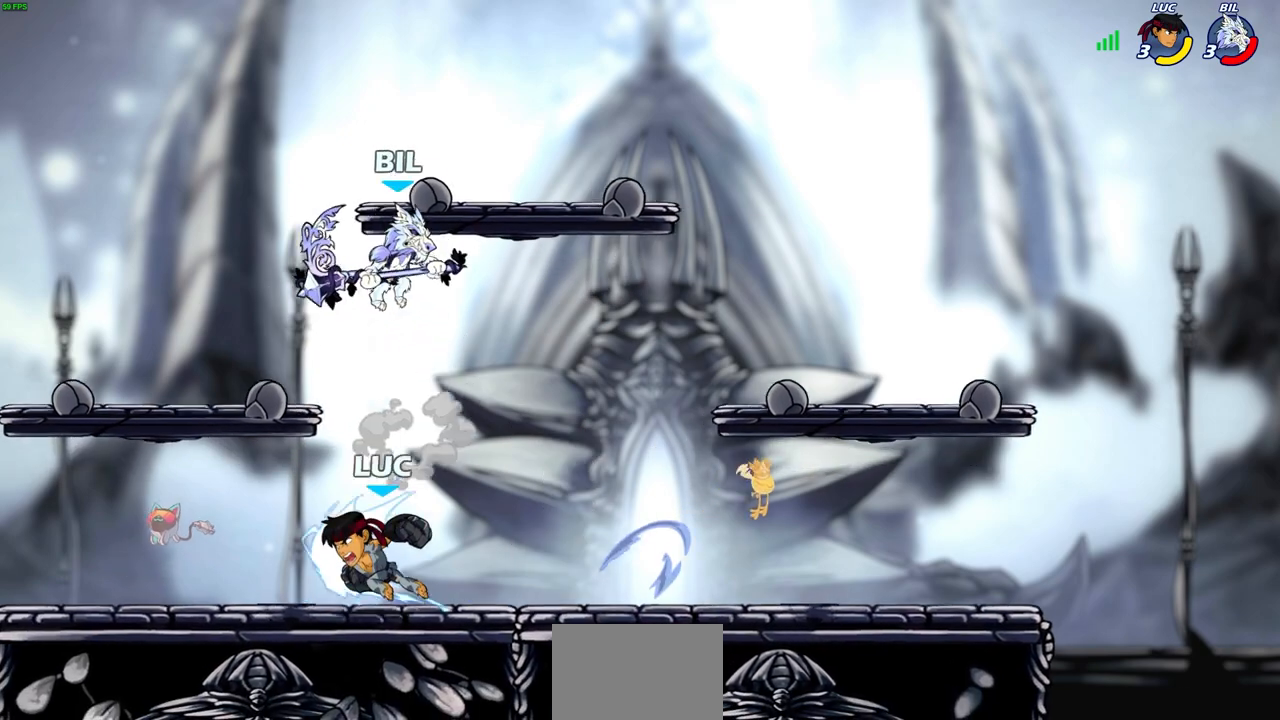
{"buttons": ["CROSS"], "left_stick": "left", "right_stick": "center", "events": [[317, "left_stick", "left"], [400, "CROSS", "down"]]}
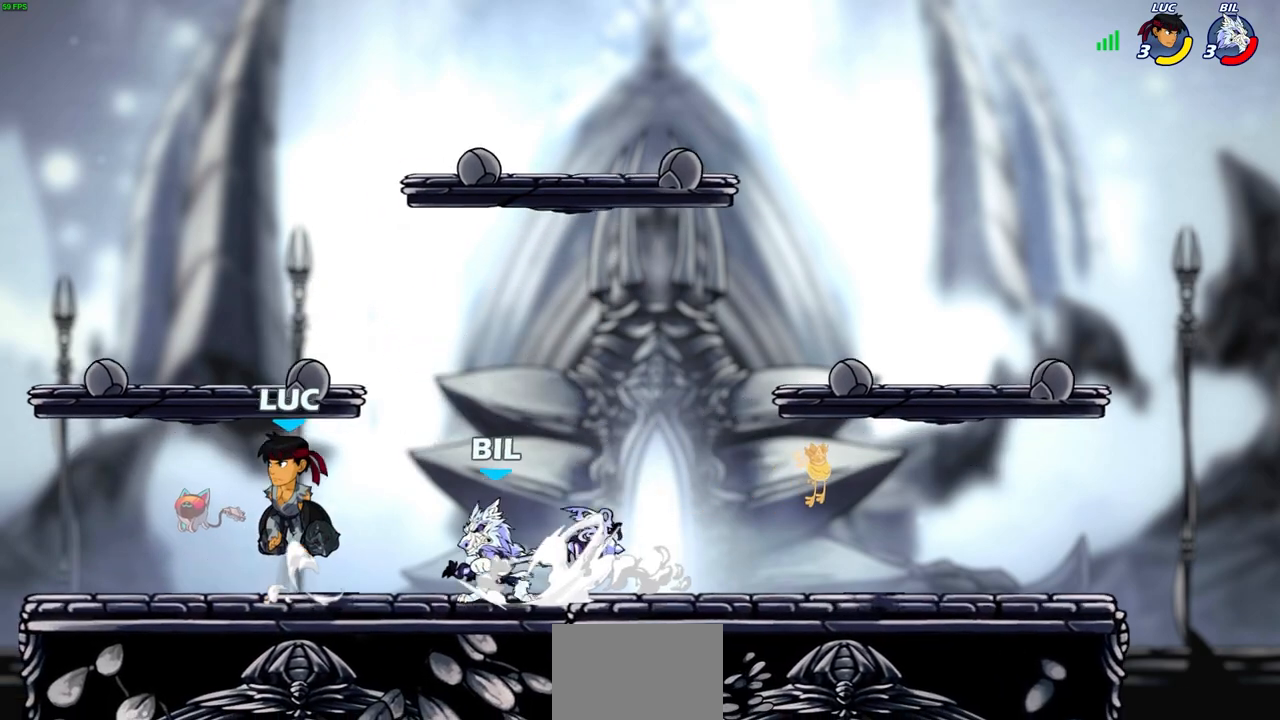
{"buttons": [], "left_stick": "right", "right_stick": "center", "events": [[50, "CROSS", "up"], [217, "left_stick", "down"], [367, "left_stick", "right"], [400, "R2", "down"], [400, "SQUARE", "down"], [483, "SQUARE", "up"], [500, "R2", "up"]]}
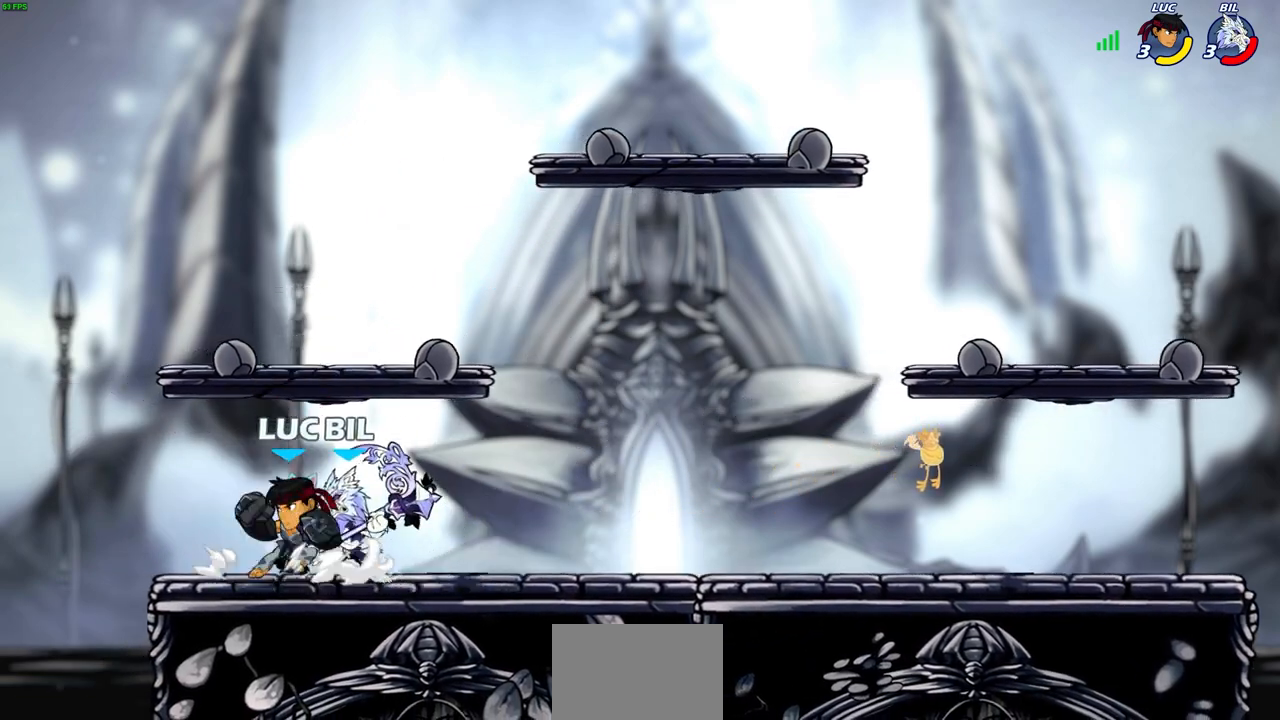
{"buttons": ["SQUARE"], "left_stick": "left", "right_stick": "center", "events": [[233, "left_stick", "center"], [383, "left_stick", "left"], [483, "SQUARE", "down"]]}
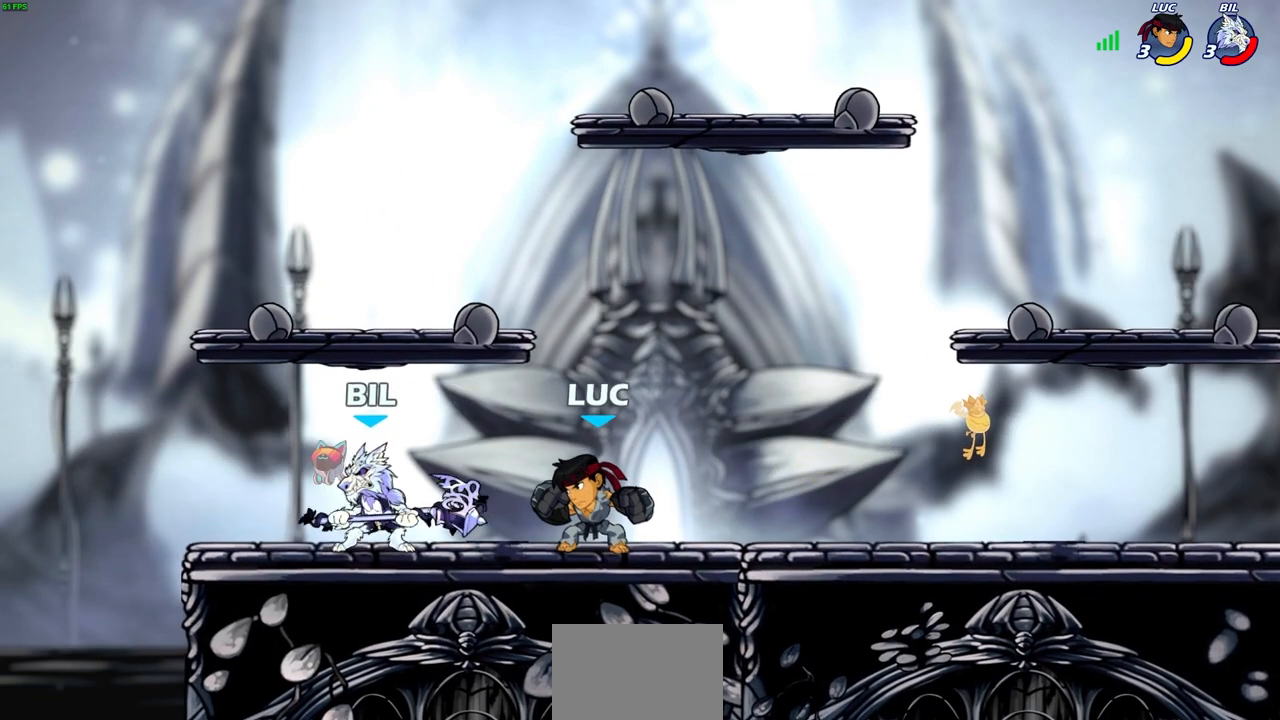
{"buttons": [], "left_stick": "up-left", "right_stick": "center", "events": [[50, "SQUARE", "up"], [200, "left_stick", "center"], [333, "left_stick", "up-left"], [383, "CIRCLE", "down"], [467, "CIRCLE", "up"]]}
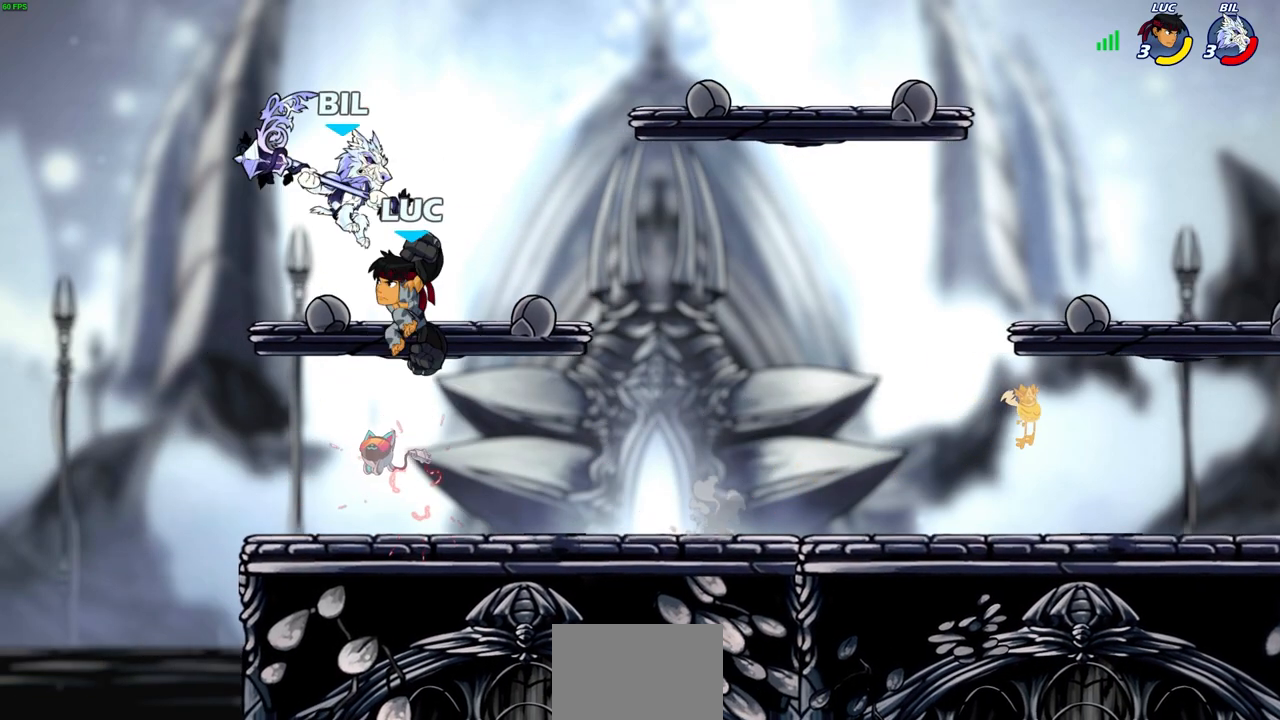
{"buttons": ["CROSS"], "left_stick": "right", "right_stick": "center", "events": [[267, "left_stick", "center"], [483, "left_stick", "right"], [500, "CROSS", "down"]]}
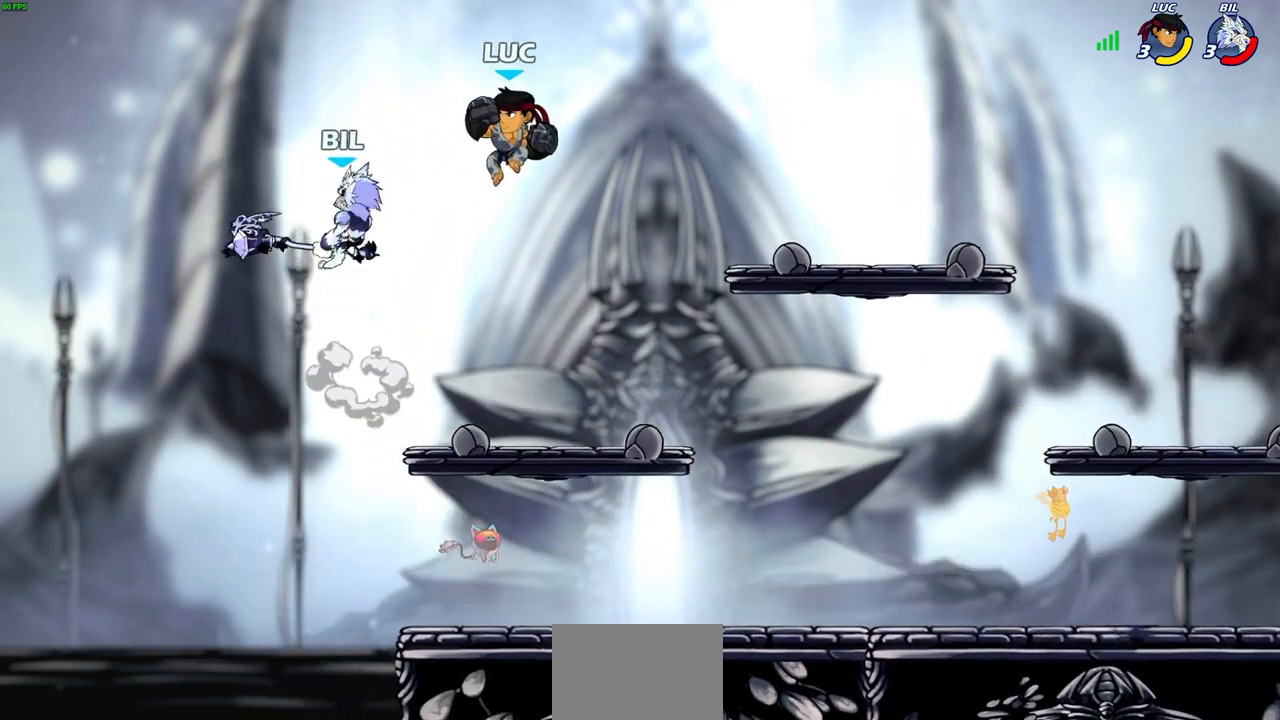
{"buttons": [], "left_stick": "down", "right_stick": "center", "events": [[150, "CROSS", "up"], [333, "left_stick", "down"]]}
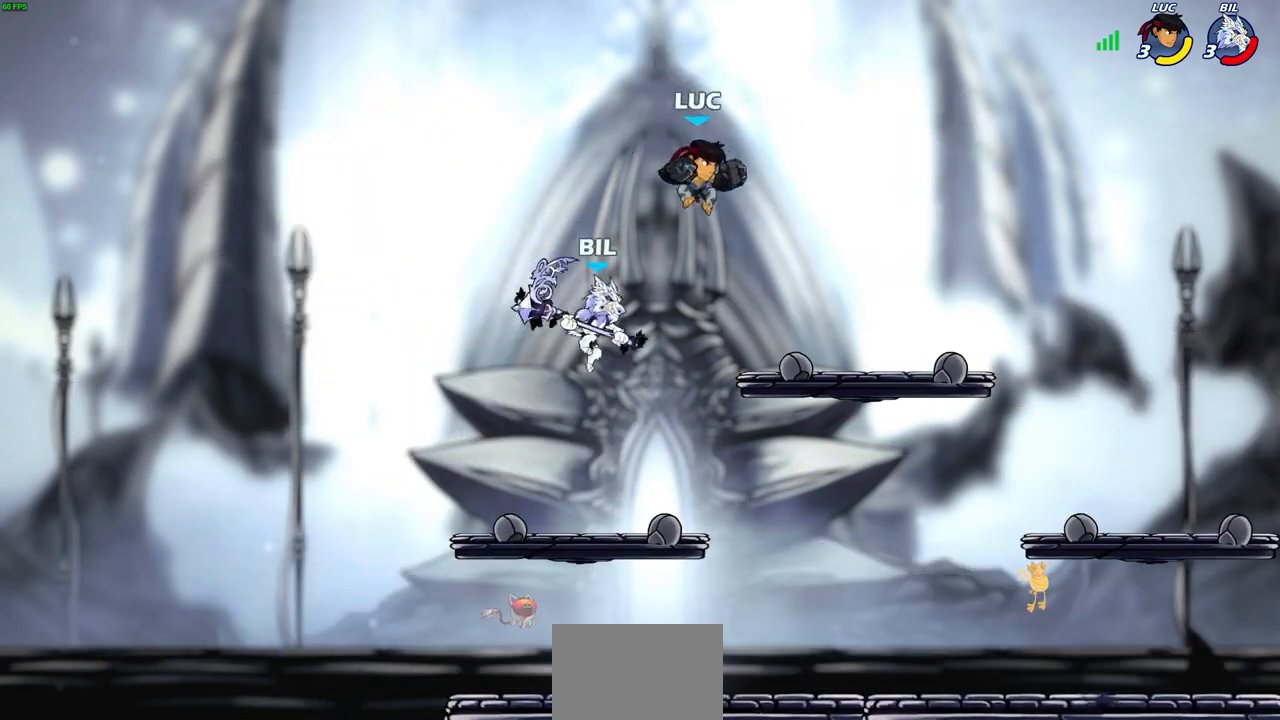
{"buttons": [], "left_stick": "center", "right_stick": "center", "events": [[33, "left_stick", "down-left"], [83, "SQUARE", "down"], [183, "SQUARE", "up"], [300, "left_stick", "down-right"], [350, "left_stick", "center"]]}
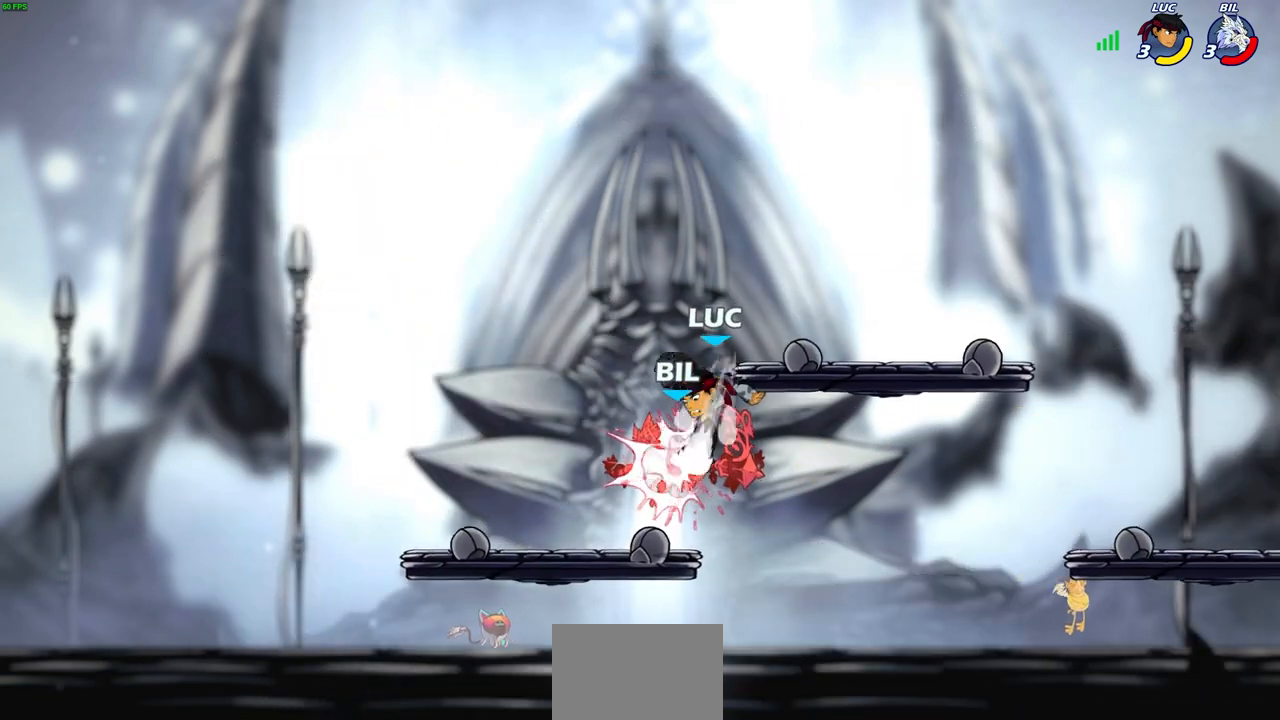
{"buttons": [], "left_stick": "center", "right_stick": "center", "events": []}
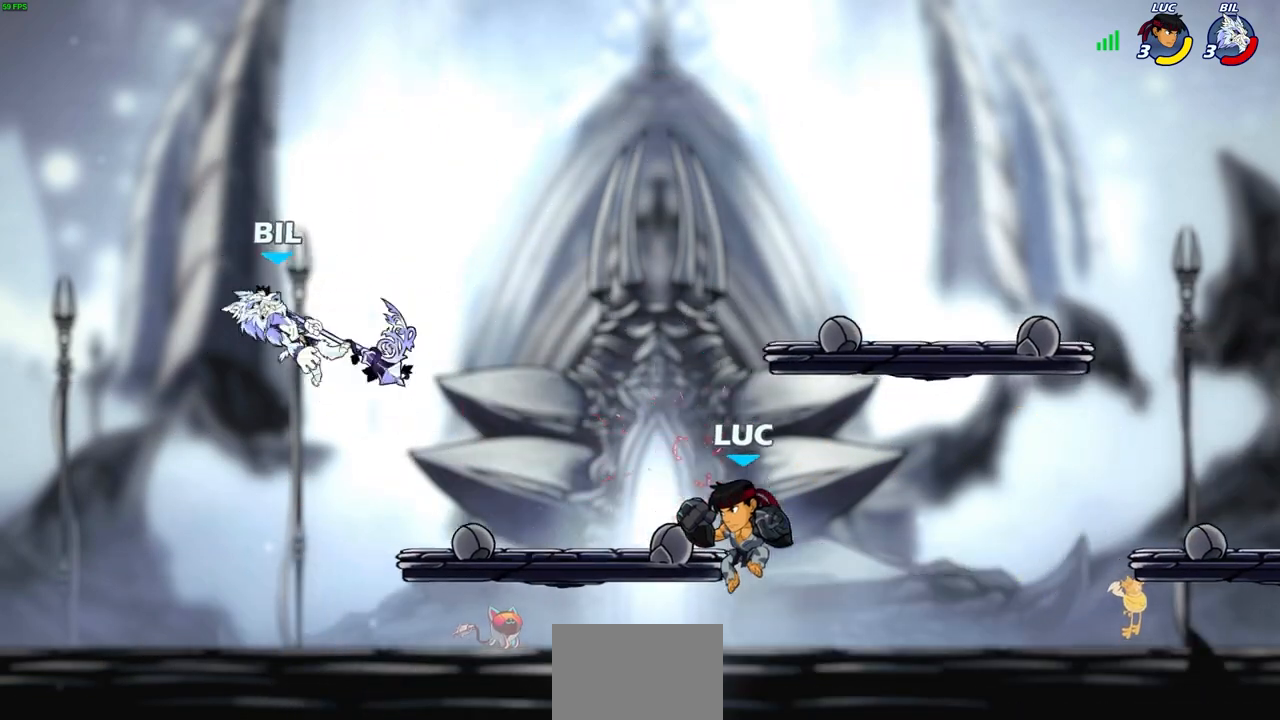
{"buttons": [], "left_stick": "center", "right_stick": "center", "events": []}
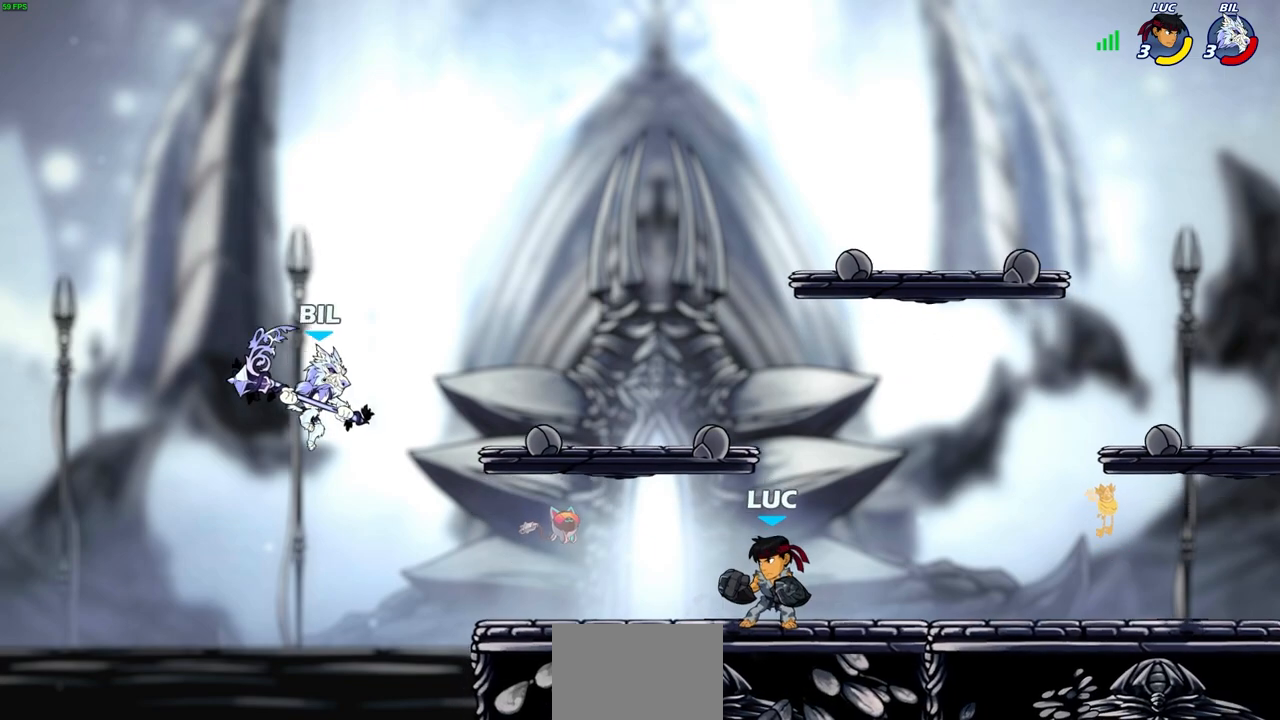
{"buttons": [], "left_stick": "left", "right_stick": "center", "events": [[483, "left_stick", "left"]]}
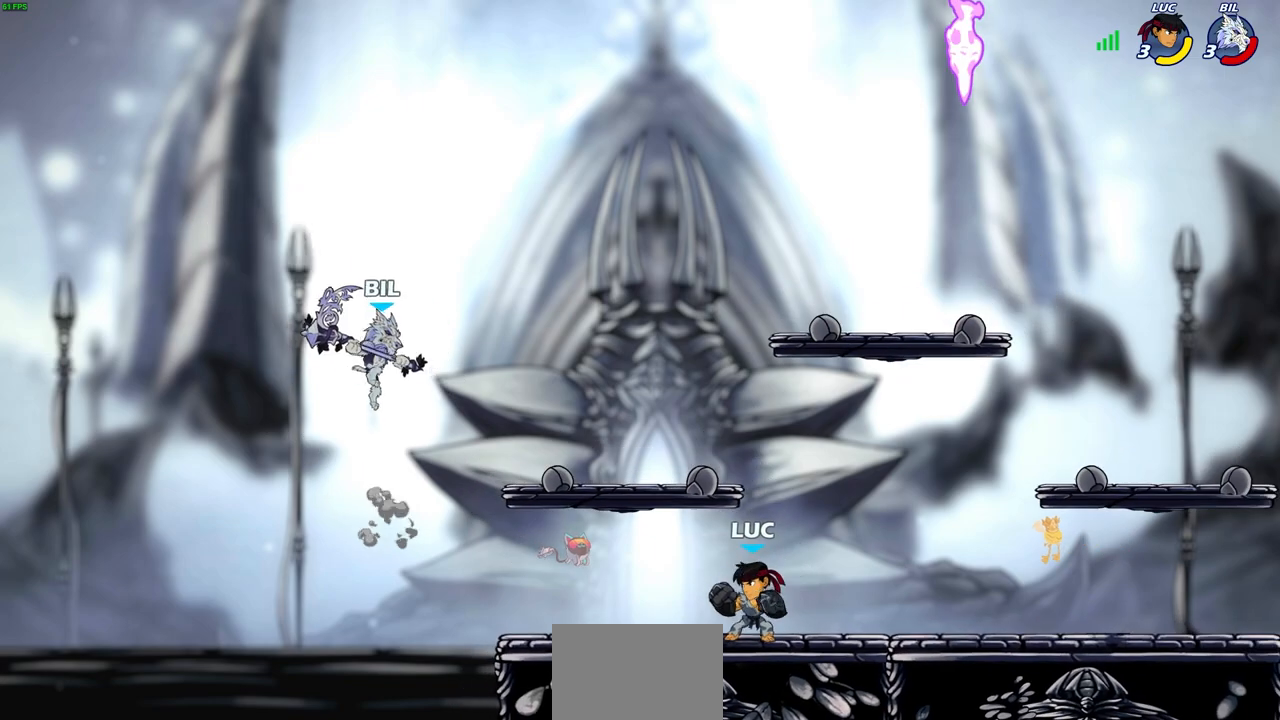
{"buttons": [], "left_stick": "left", "right_stick": "center", "events": [[17, "CIRCLE", "down"], [183, "CIRCLE", "up"]]}
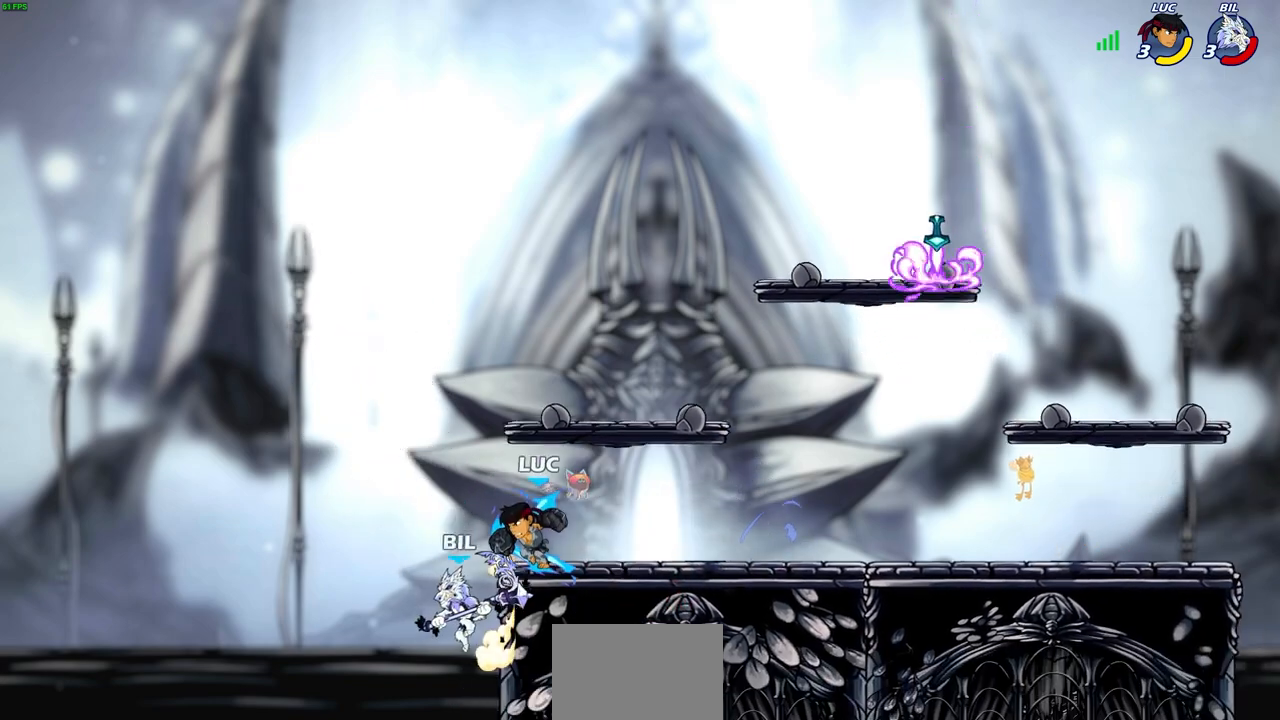
{"buttons": [], "left_stick": "center", "right_stick": "center", "events": [[233, "left_stick", "center"], [333, "SQUARE", "down"], [417, "SQUARE", "up"]]}
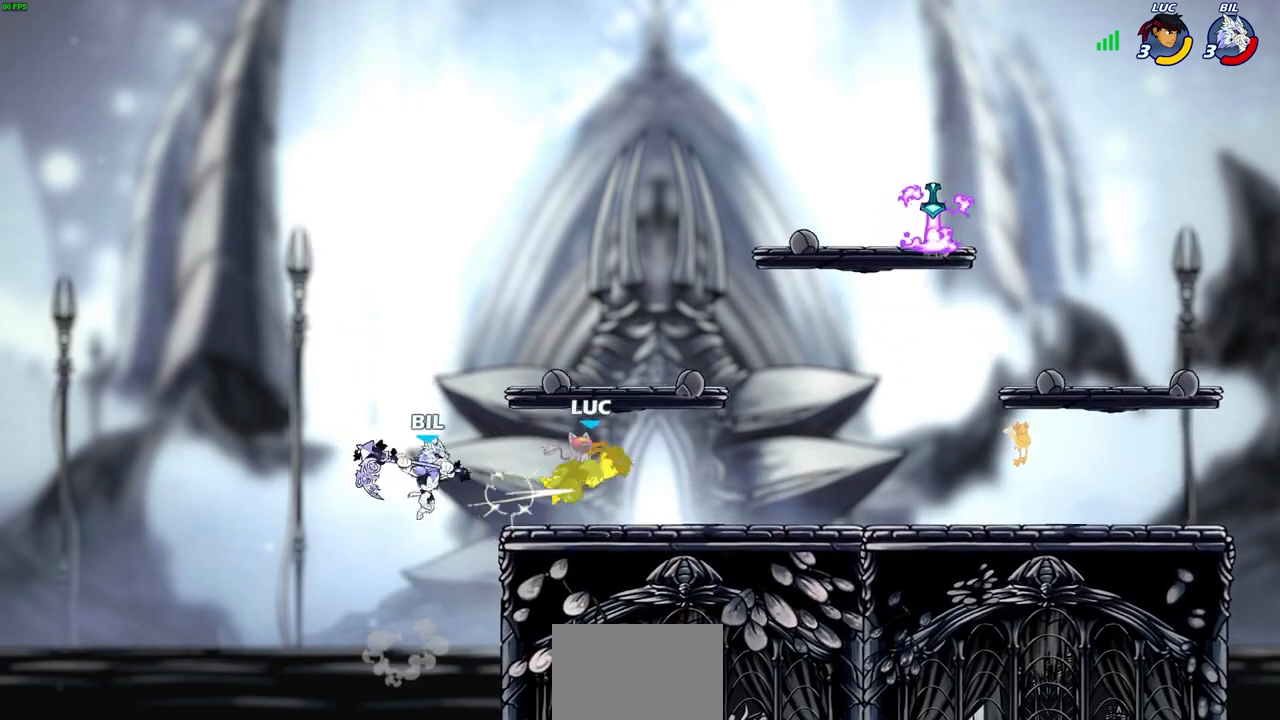
{"buttons": [], "left_stick": "center", "right_stick": "center", "events": [[317, "left_stick", "left"], [350, "R2", "down"], [367, "SQUARE", "down"], [450, "SQUARE", "up"], [450, "left_stick", "center"], [467, "R2", "up"]]}
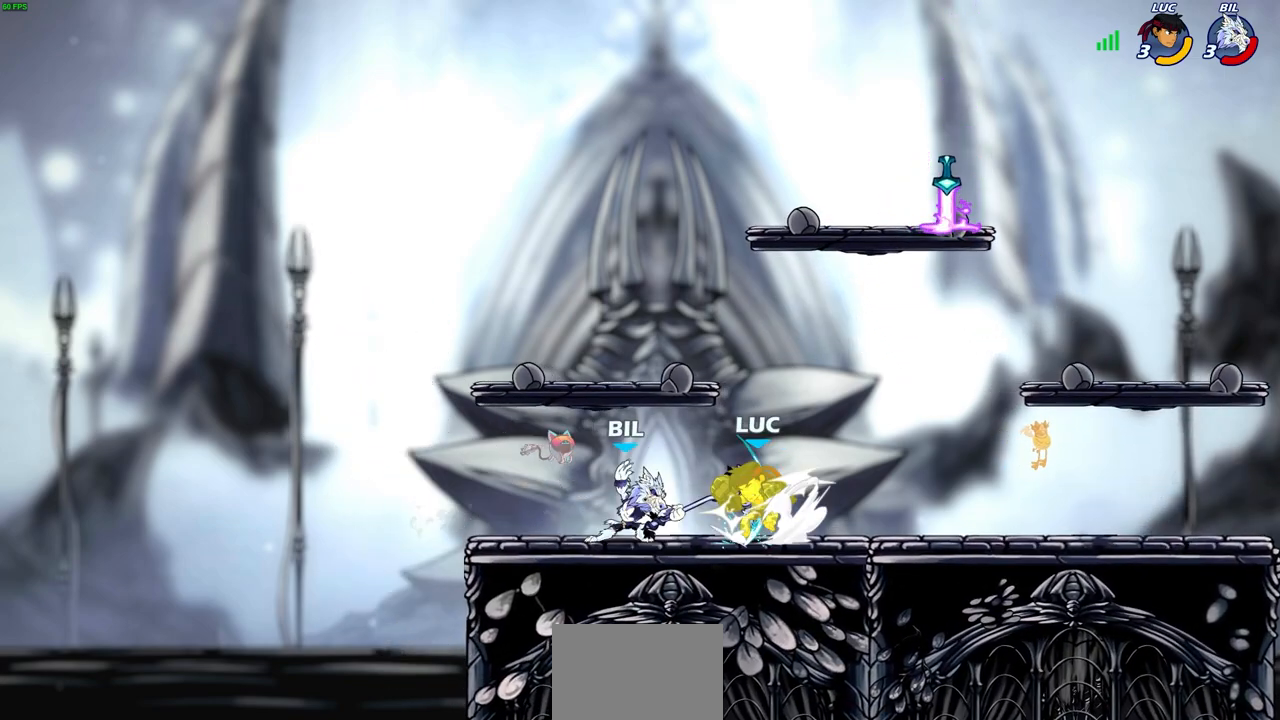
{"buttons": [], "left_stick": "center", "right_stick": "center", "events": []}
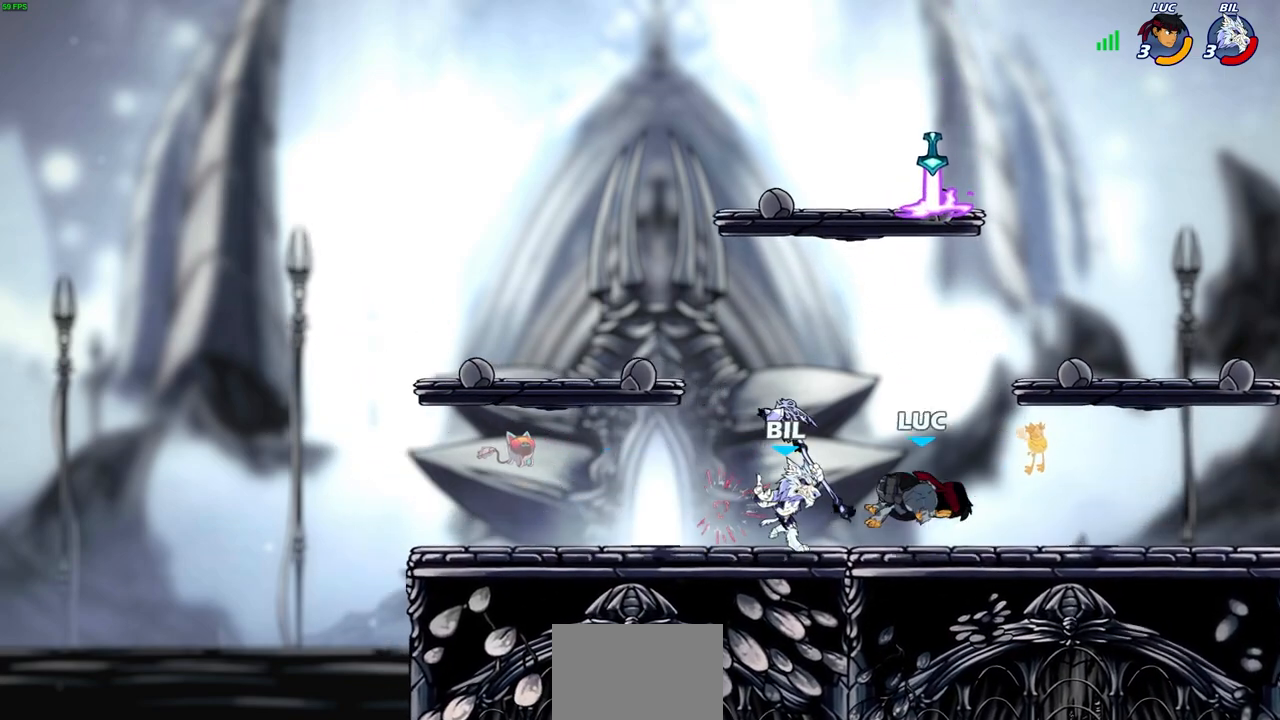
{"buttons": [], "left_stick": "down", "right_stick": "center", "events": [[50, "left_stick", "up"], [117, "CROSS", "down"], [167, "R2", "down"], [217, "left_stick", "up-left"], [267, "CROSS", "up"], [333, "R2", "up"], [417, "left_stick", "down"]]}
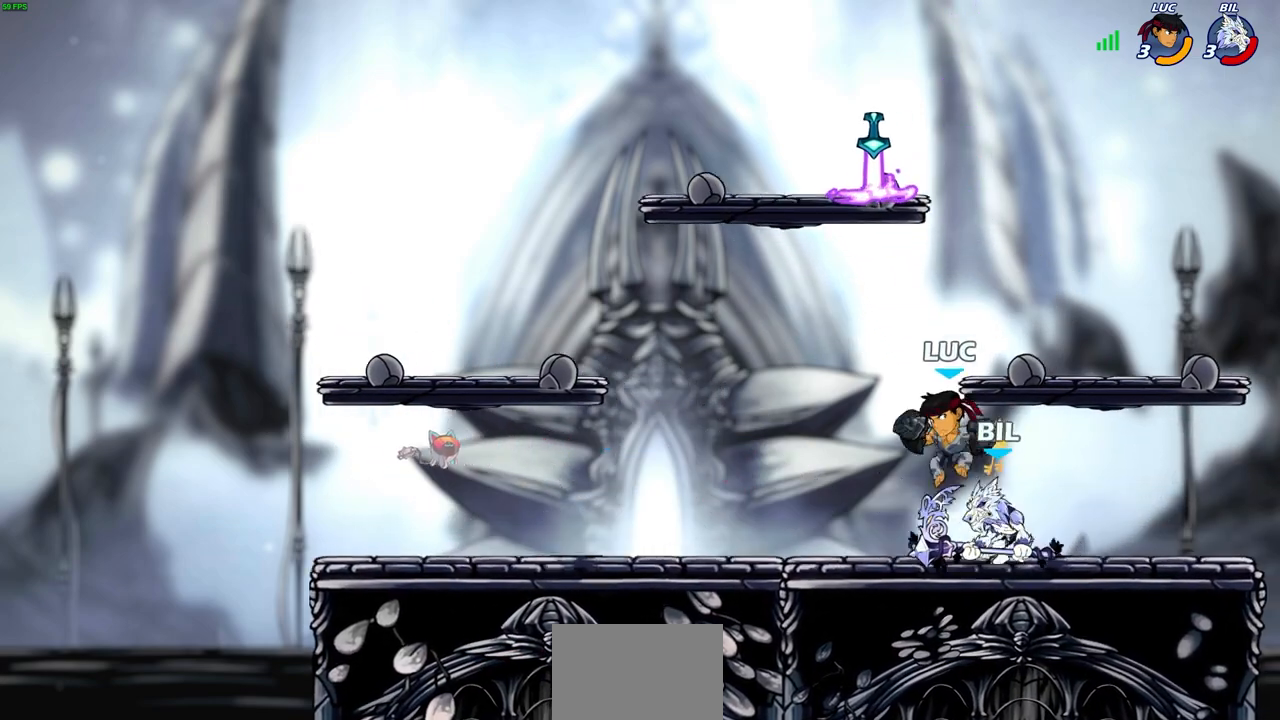
{"buttons": [], "left_stick": "center", "right_stick": "center", "events": [[17, "left_stick", "right"], [83, "SQUARE", "down"], [100, "left_stick", "center"], [150, "SQUARE", "up"], [283, "SQUARE", "down"], [333, "SQUARE", "up"], [433, "SQUARE", "down"], [500, "SQUARE", "up"]]}
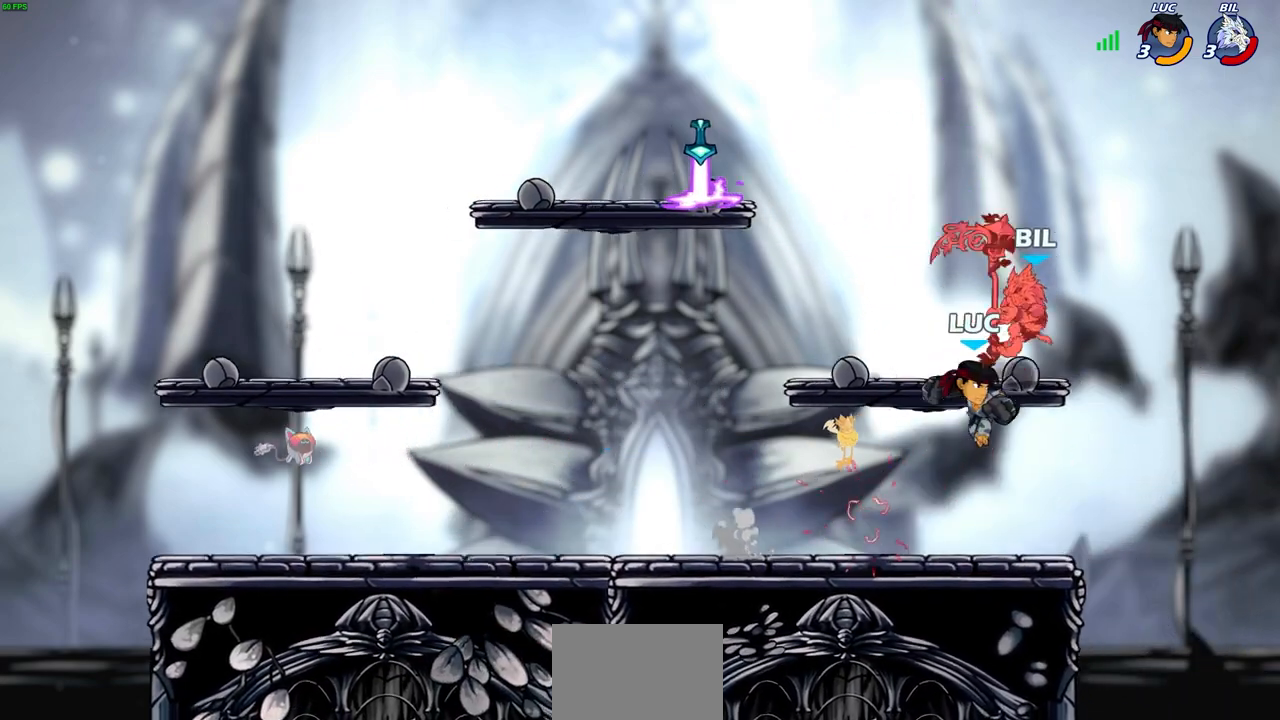
{"buttons": [], "left_stick": "left", "right_stick": "center", "events": [[83, "SQUARE", "down"], [133, "left_stick", "up-right"], [150, "SQUARE", "up"], [383, "left_stick", "up-left"], [433, "left_stick", "left"]]}
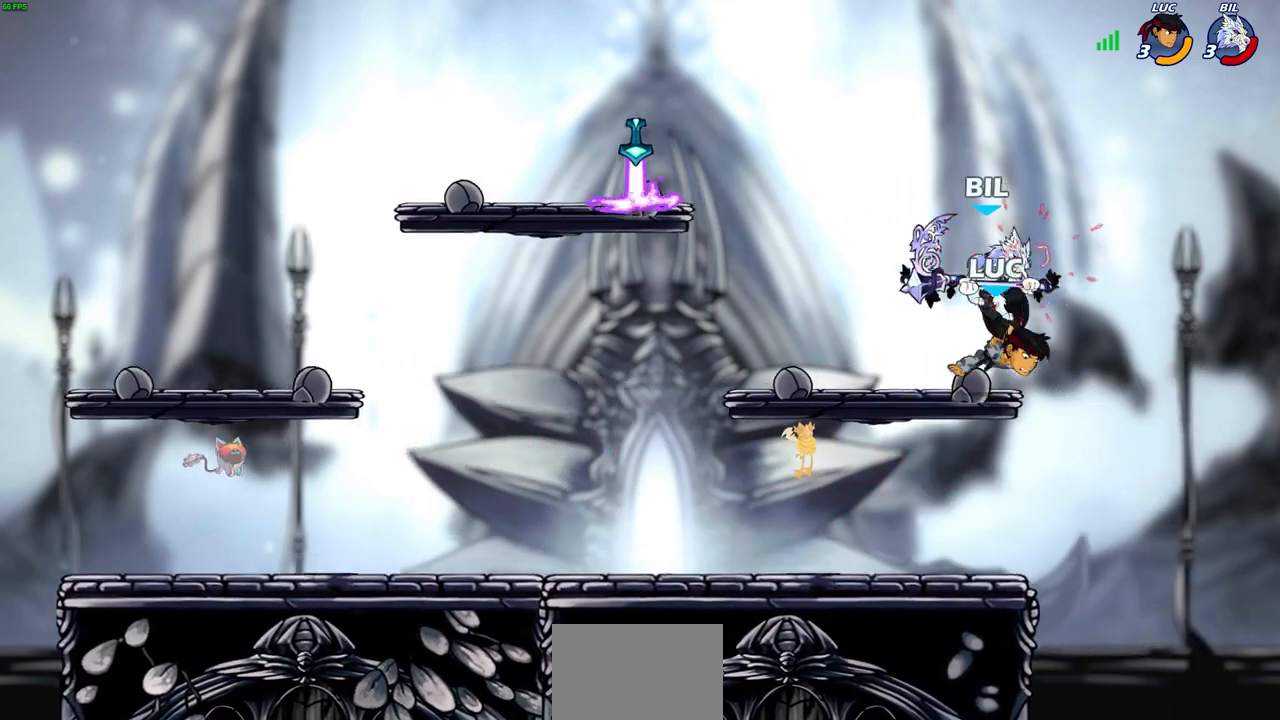
{"buttons": [], "left_stick": "right", "right_stick": "center", "events": [[117, "left_stick", "center"], [250, "left_stick", "left"], [333, "left_stick", "down-left"], [500, "left_stick", "right"]]}
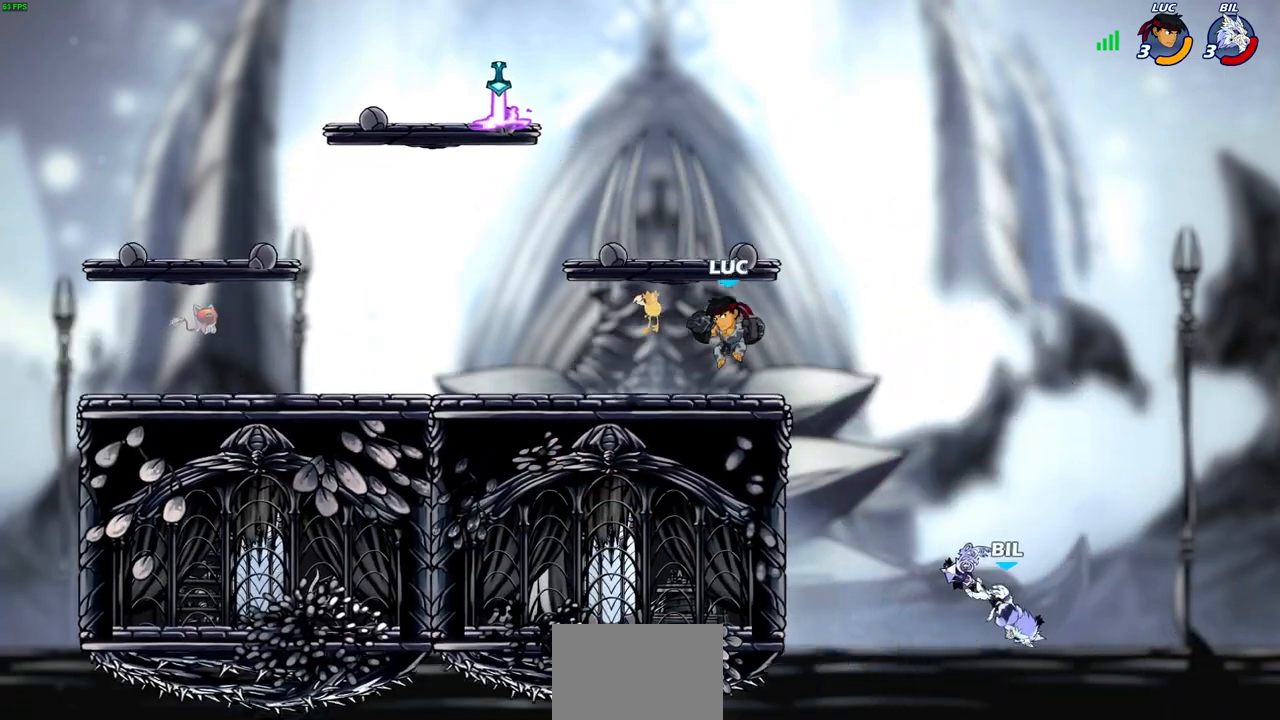
{"buttons": [], "left_stick": "center", "right_stick": "center", "events": [[283, "left_stick", "down-right"], [317, "R1", "down"], [367, "R1", "up"], [400, "left_stick", "center"]]}
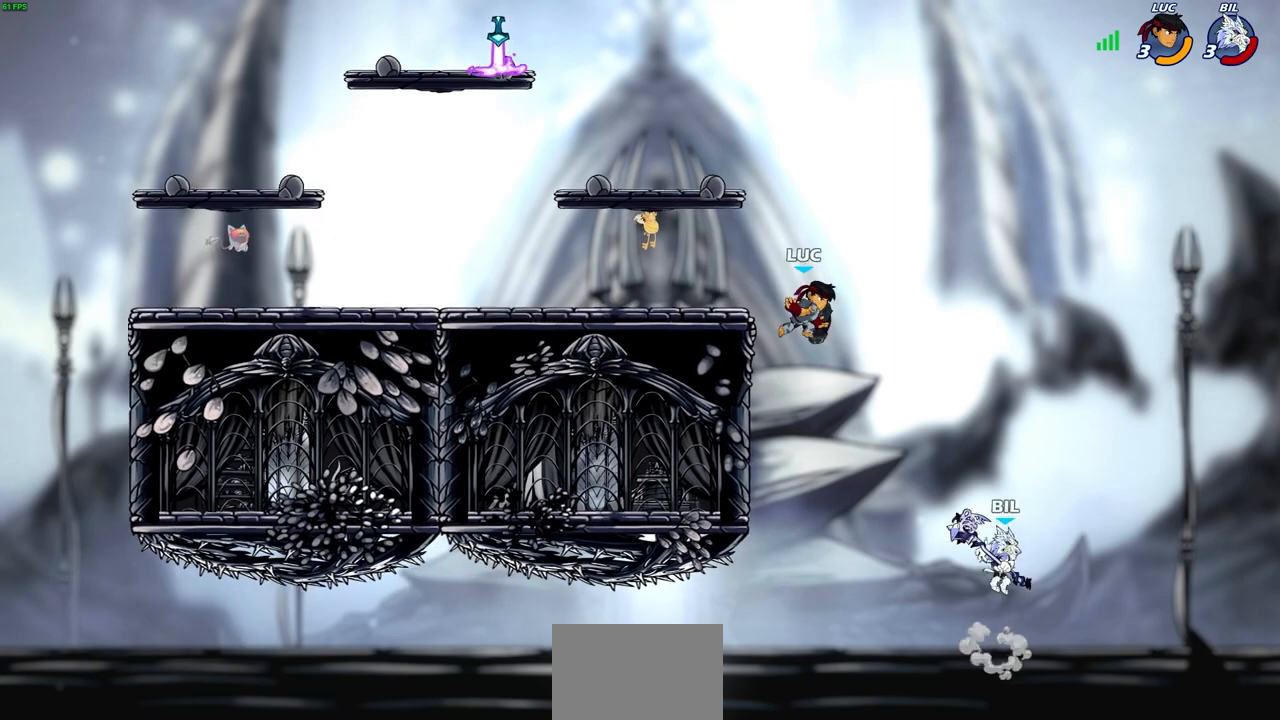
{"buttons": ["CROSS"], "left_stick": "center", "right_stick": "center", "events": [[400, "CROSS", "down"]]}
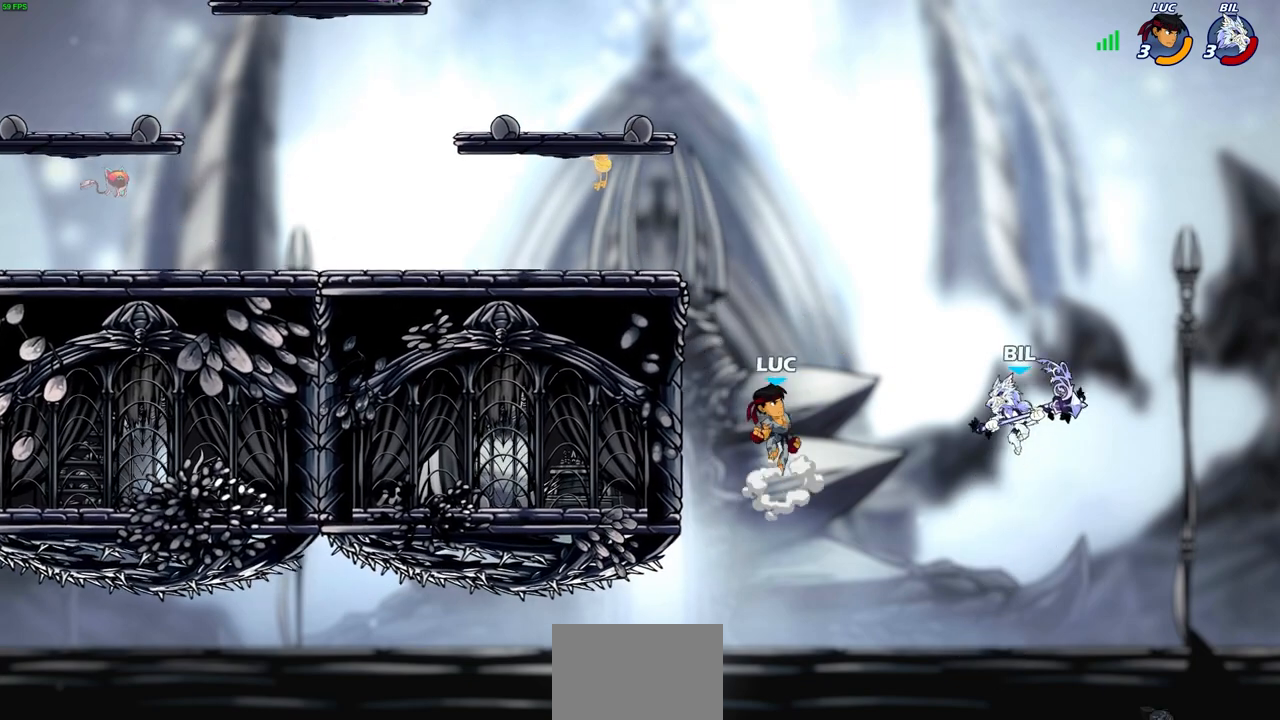
{"buttons": [], "left_stick": "up-right", "right_stick": "center", "events": [[50, "CROSS", "up"], [150, "left_stick", "left"], [200, "CROSS", "down"], [450, "CROSS", "up"], [450, "left_stick", "up-right"]]}
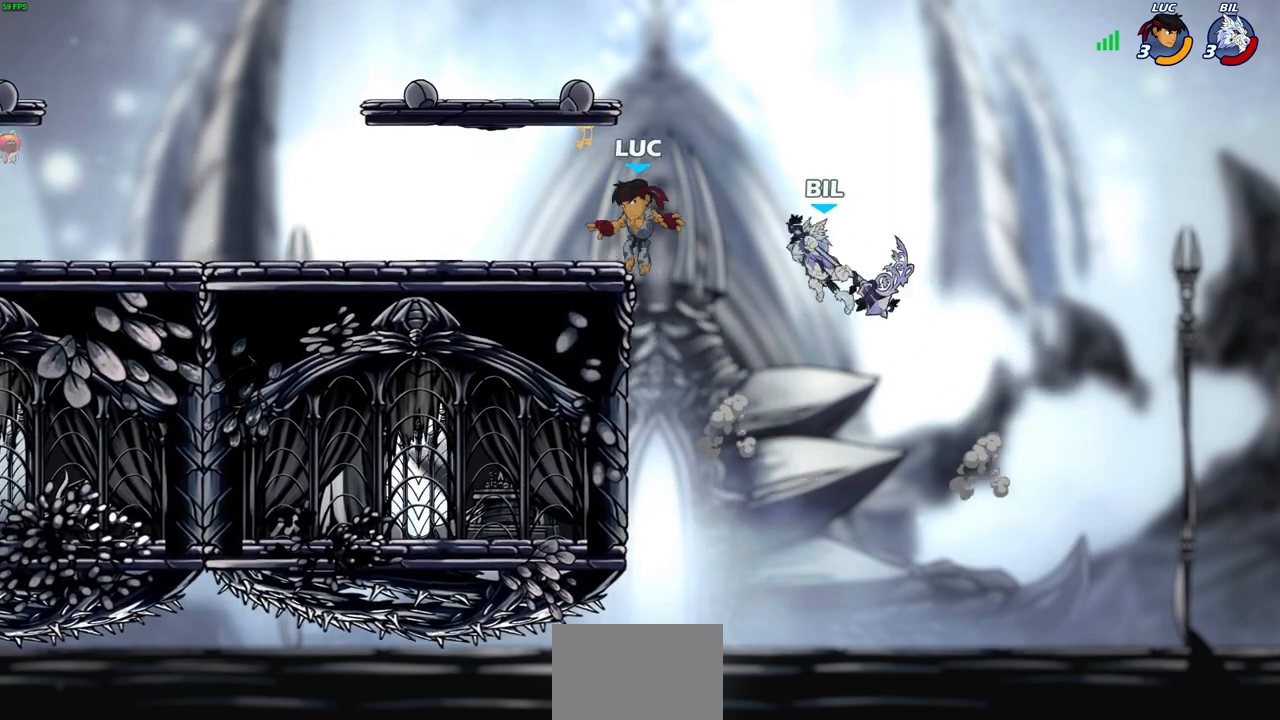
{"buttons": [], "left_stick": "up-right", "right_stick": "center", "events": [[17, "left_stick", "right"], [117, "CIRCLE", "down"], [133, "left_stick", "up-right"], [200, "CIRCLE", "up"]]}
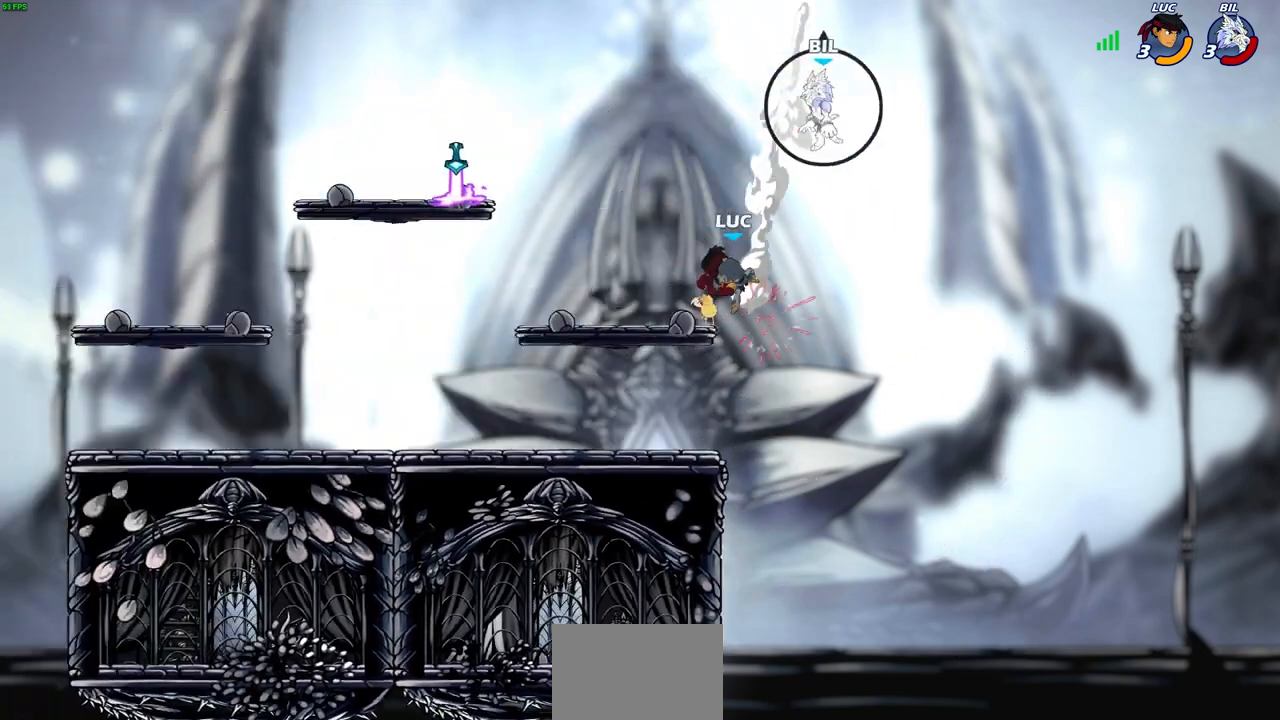
{"buttons": [], "left_stick": "down-left", "right_stick": "center", "events": [[17, "left_stick", "up-left"], [283, "left_stick", "down-left"]]}
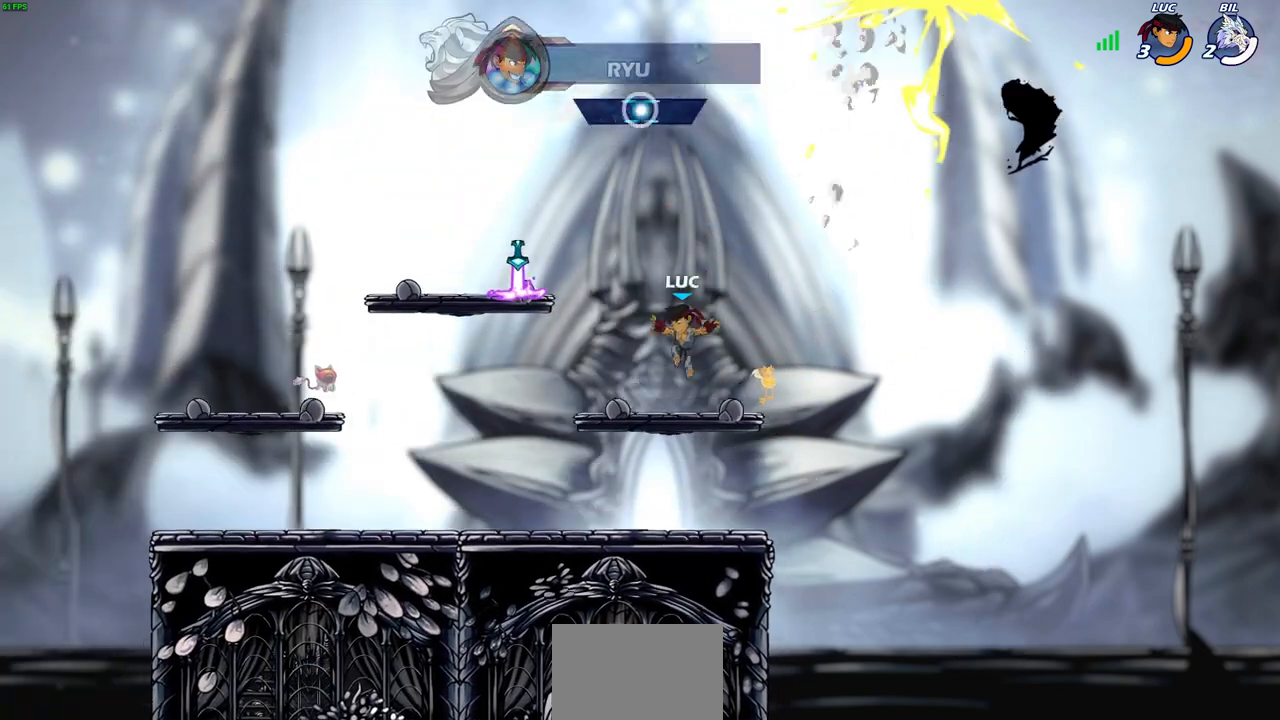
{"buttons": [], "left_stick": "down-left", "right_stick": "center", "events": [[33, "left_stick", "left"], [167, "CROSS", "down"], [267, "CROSS", "up"], [400, "R1", "down"], [500, "R1", "up"], [500, "left_stick", "down-left"]]}
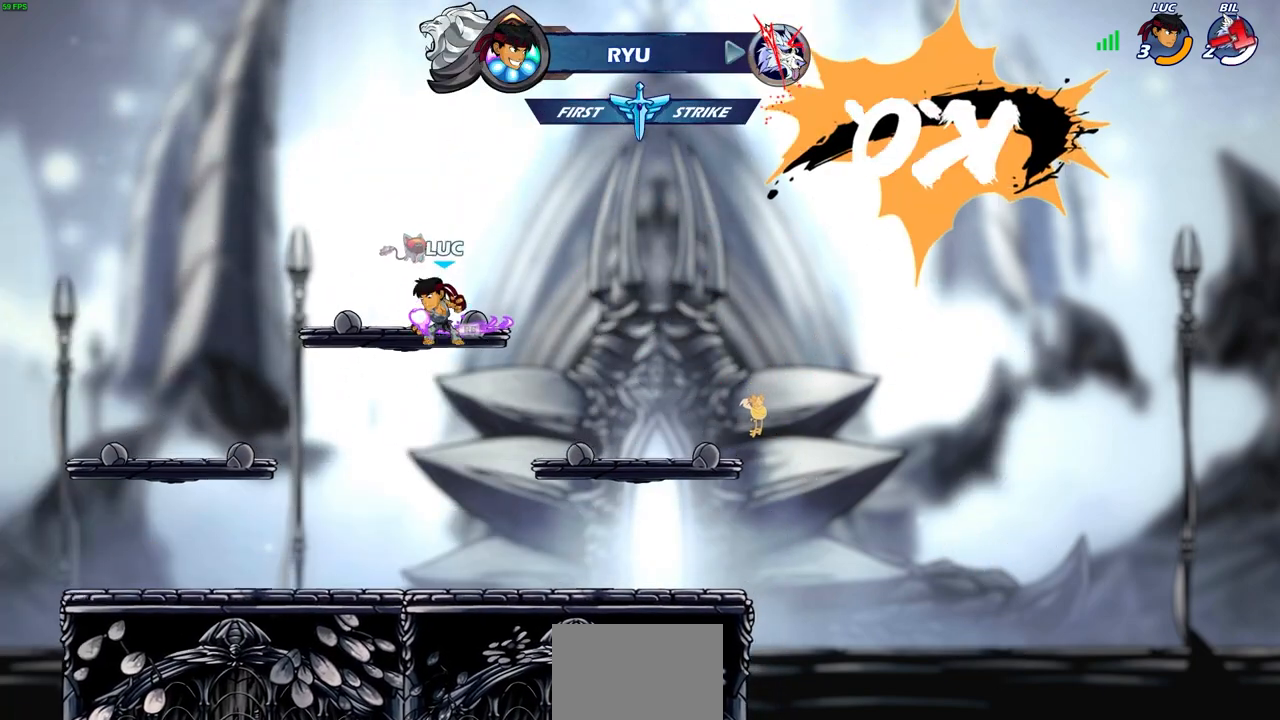
{"buttons": ["CIRCLE"], "left_stick": "center", "right_stick": "center", "events": [[250, "left_stick", "down-right"], [317, "left_stick", "up-right"], [367, "left_stick", "center"], [383, "R2", "down"], [417, "CIRCLE", "down"], [500, "R2", "up"]]}
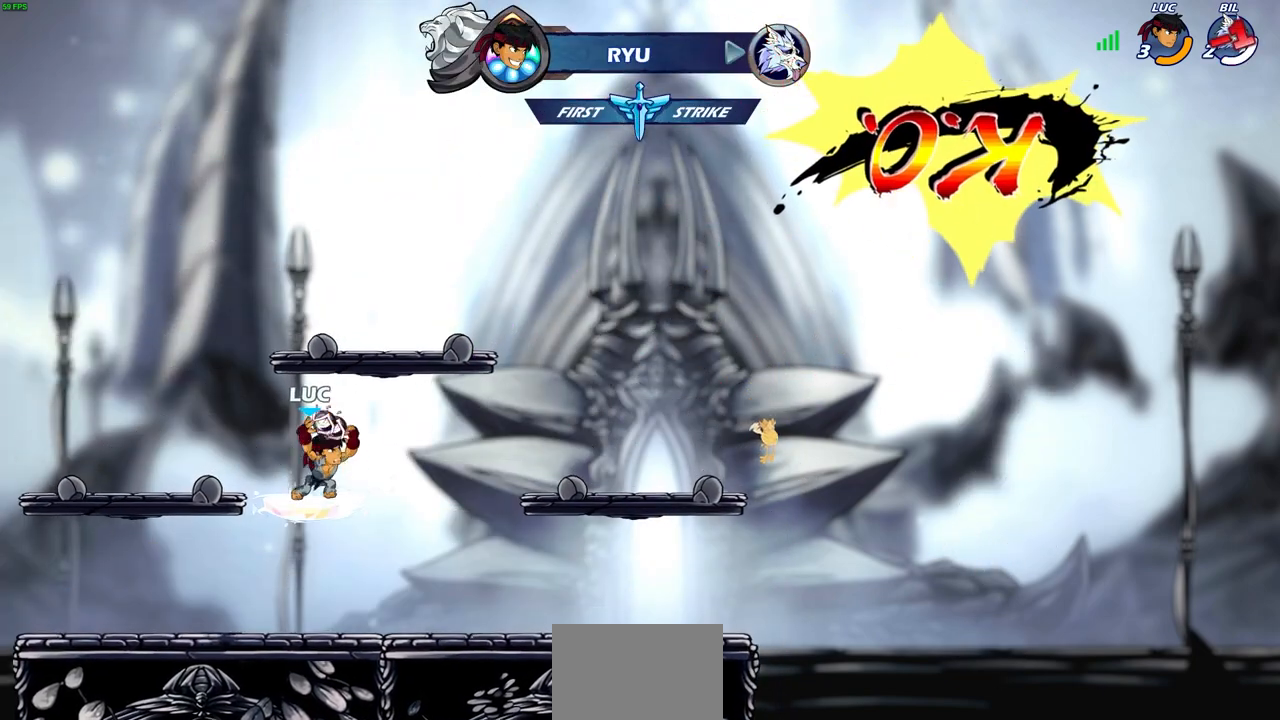
{"buttons": ["CIRCLE"], "left_stick": "center", "right_stick": "center", "events": []}
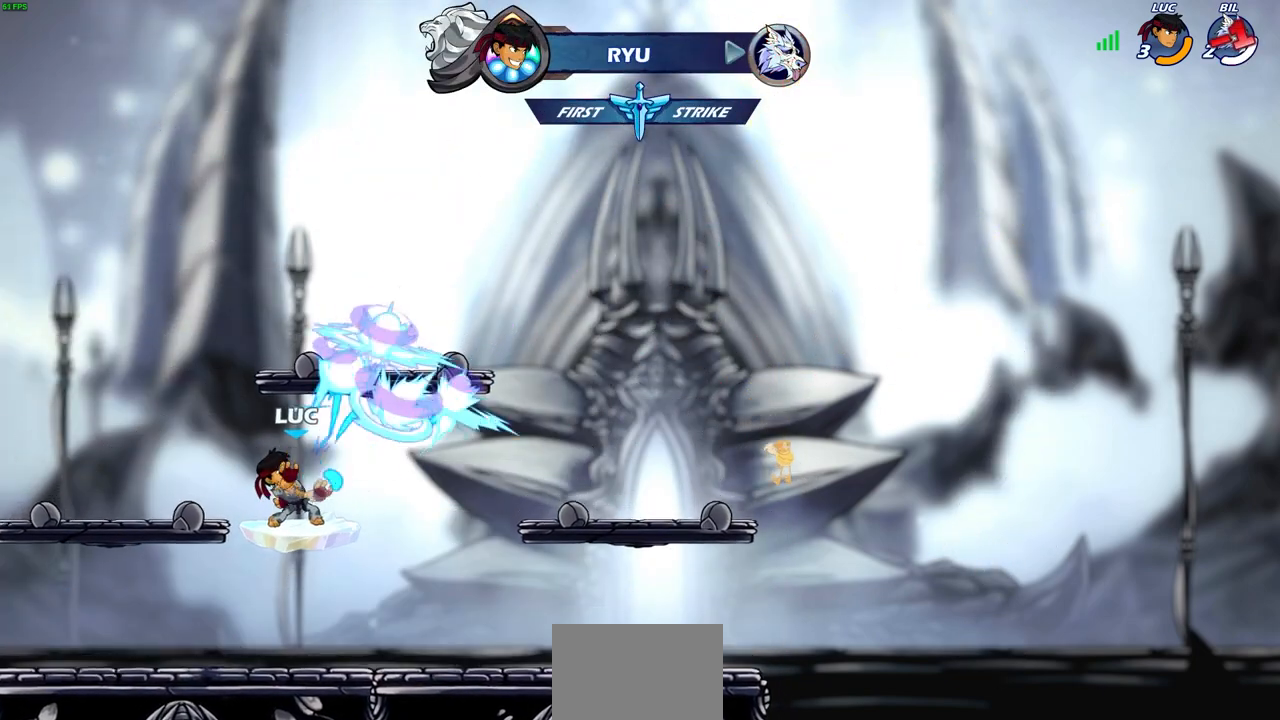
{"buttons": [], "left_stick": "center", "right_stick": "center", "events": [[200, "CIRCLE", "up"]]}